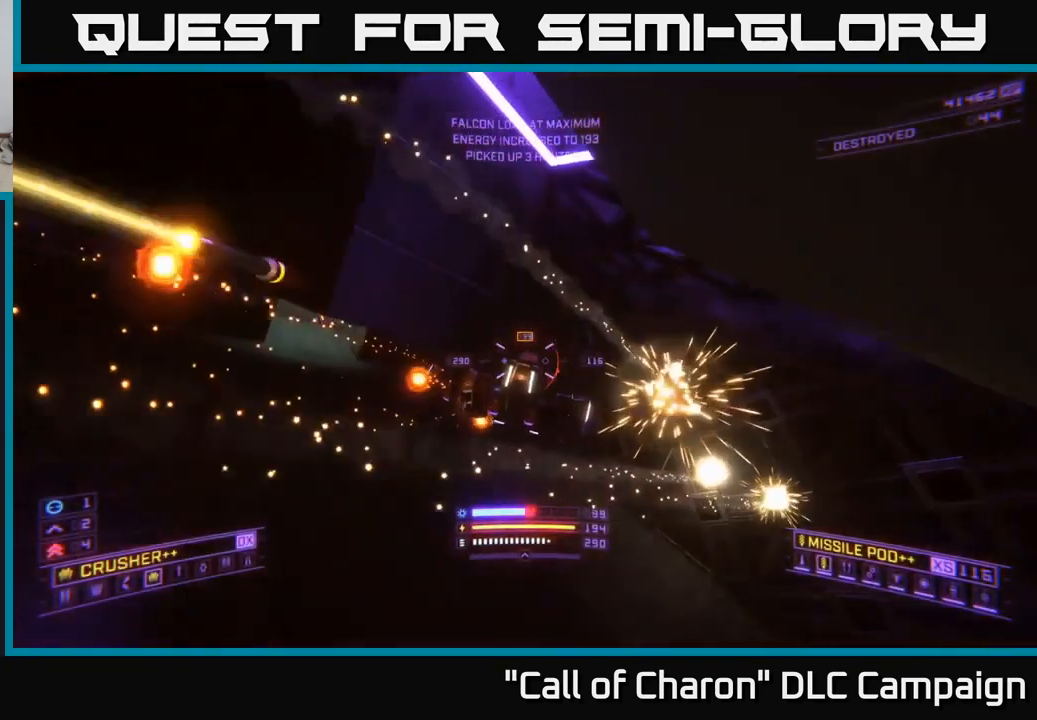
Gameplay with a controller (Xbox layout); each line is a JSON object with the inputs held at the frame after it. "events" lists button and stick changes between this image and that frame as [ms after this image, input, new state], when the widget could be followed in between.
{"buttons": ["X"], "left_stick": "up-right", "right_stick": "down-left", "events": [[17, "right_stick", "up"], [100, "left_stick", "left"], [217, "left_stick", "down"], [233, "L2", "up"], [250, "R2", "down"], [300, "right_stick", "center"], [333, "R2", "up"], [367, "right_stick", "down"], [400, "X", "down"], [400, "left_stick", "right"], [467, "left_stick", "up-right"], [500, "right_stick", "down-left"]]}
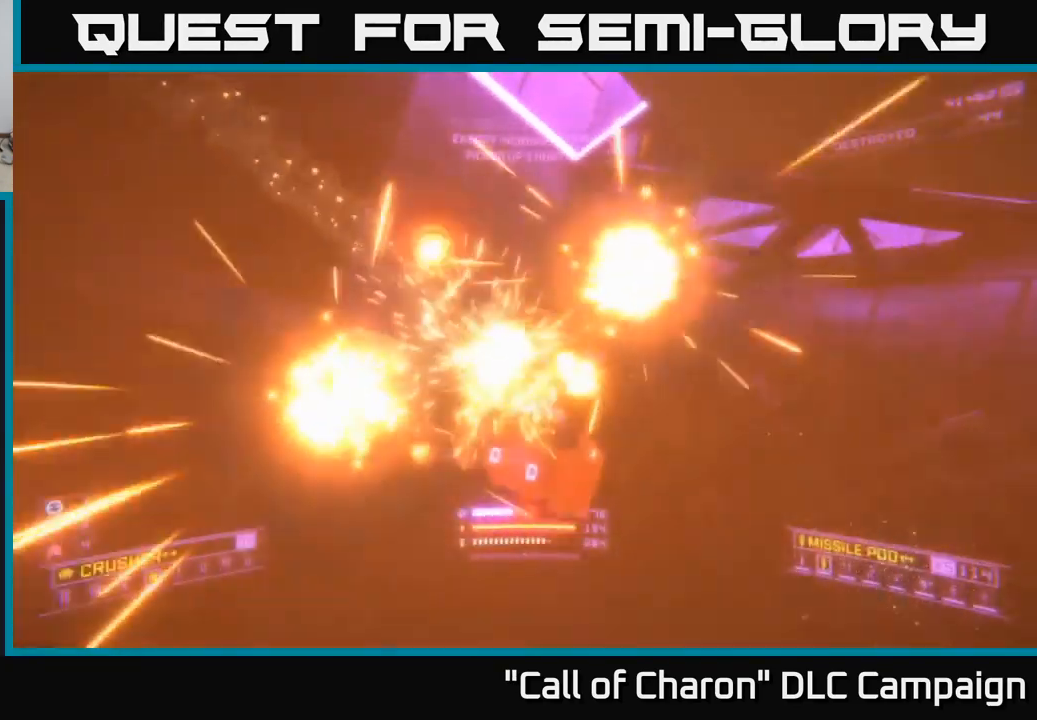
{"buttons": [], "left_stick": "left", "right_stick": "left", "events": [[17, "right_stick", "down"], [50, "right_stick", "up"], [150, "R2", "down"], [150, "left_stick", "up"], [233, "R2", "up"], [317, "X", "up"], [350, "left_stick", "center"], [450, "right_stick", "left"], [467, "left_stick", "left"]]}
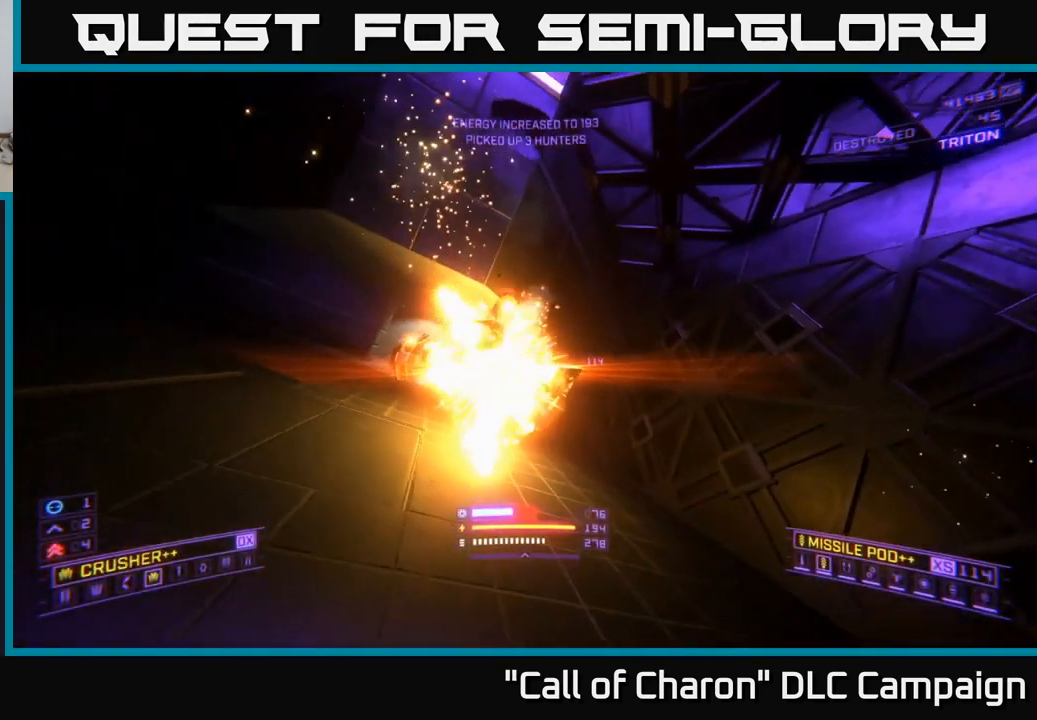
{"buttons": ["L2"], "left_stick": "left", "right_stick": "center", "events": [[50, "right_stick", "center"], [67, "R2", "down"], [150, "R2", "up"], [233, "L2", "down"], [267, "right_stick", "right"], [317, "right_stick", "down-right"], [500, "right_stick", "center"]]}
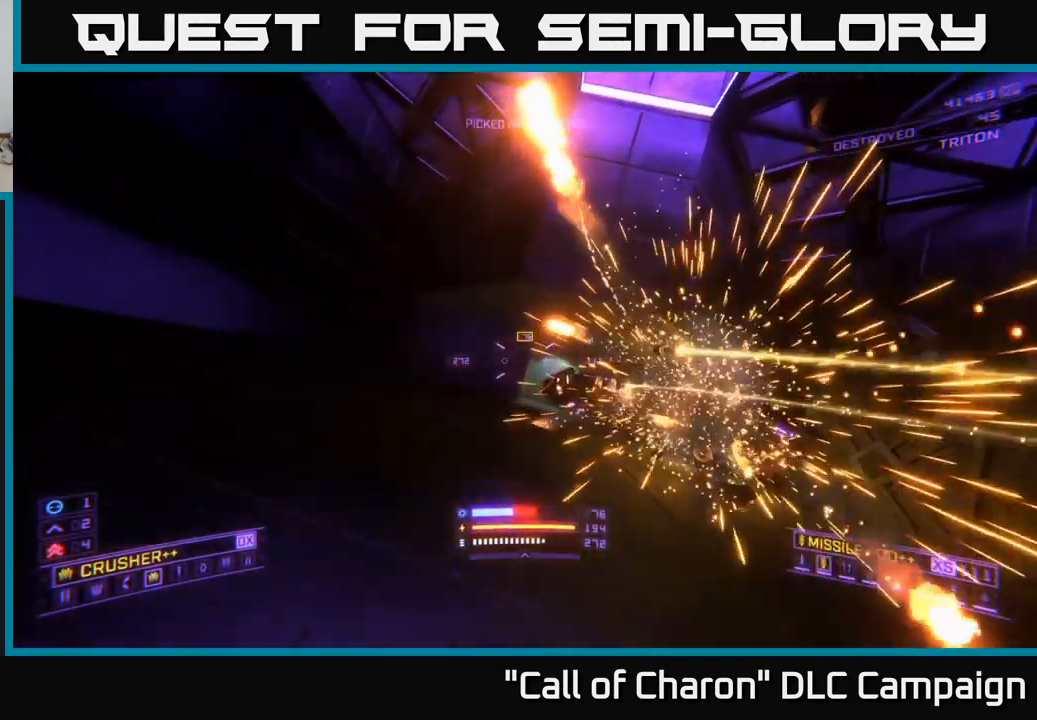
{"buttons": ["L2"], "left_stick": "up-left", "right_stick": "left", "events": [[67, "right_stick", "right"], [100, "left_stick", "up"], [200, "left_stick", "up-left"], [300, "right_stick", "center"], [500, "right_stick", "left"]]}
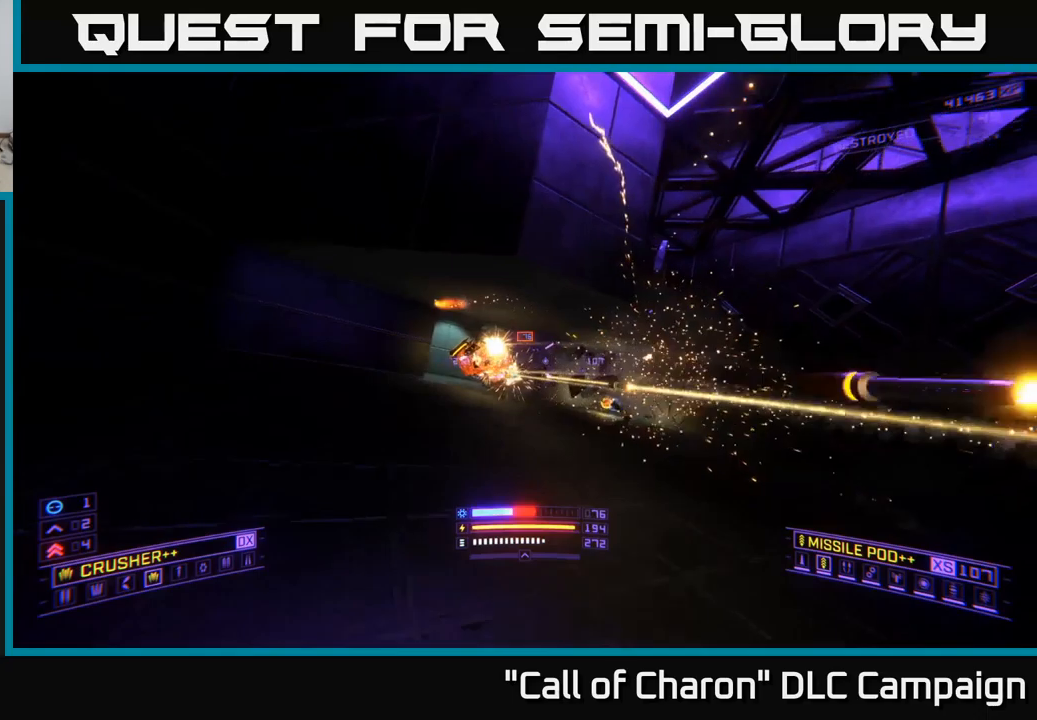
{"buttons": [], "left_stick": "up-right", "right_stick": "center", "events": [[50, "L2", "up"], [167, "right_stick", "center"], [184, "left_stick", "up-right"], [234, "X", "down"], [250, "right_stick", "right"], [267, "R2", "down"], [267, "X", "up"], [334, "left_stick", "up"], [350, "R2", "up"], [384, "right_stick", "center"], [500, "left_stick", "up-right"]]}
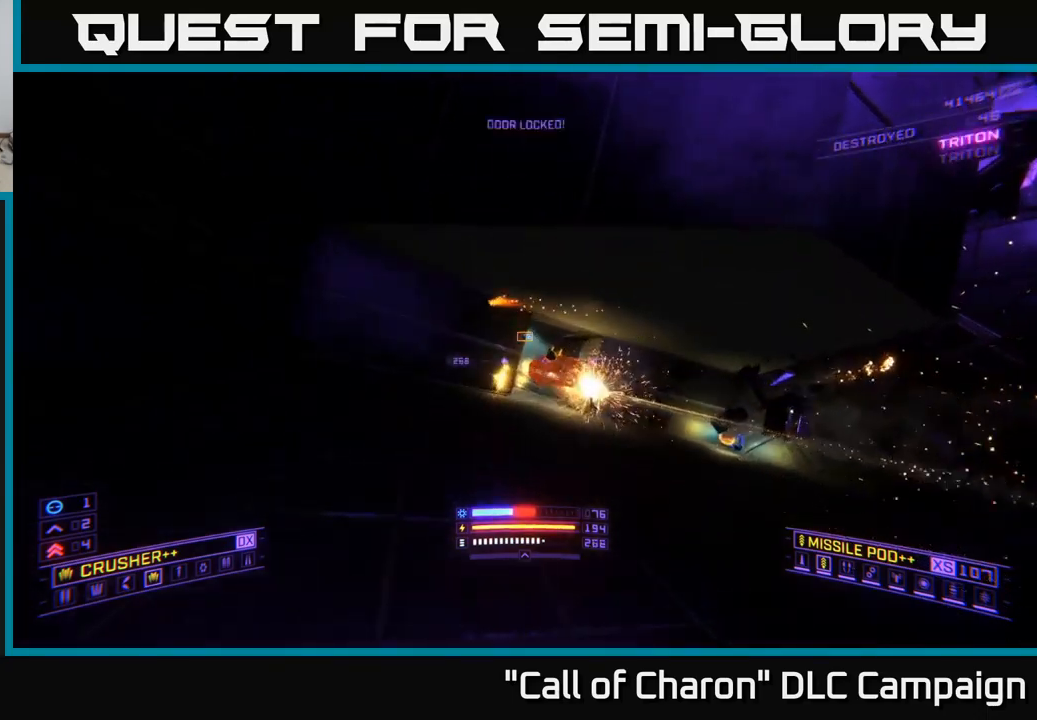
{"buttons": [], "left_stick": "up", "right_stick": "center", "events": [[234, "left_stick", "up"], [334, "right_stick", "down"], [484, "right_stick", "center"]]}
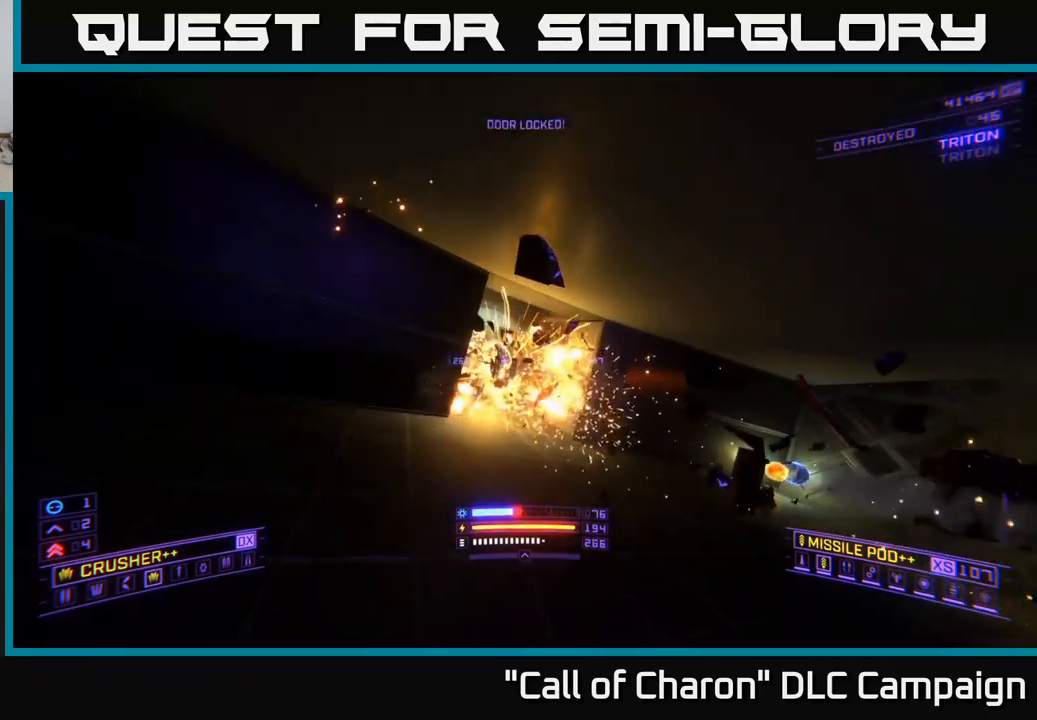
{"buttons": ["A"], "left_stick": "up-left", "right_stick": "right", "events": [[150, "X", "down"], [250, "X", "up"], [467, "left_stick", "up-left"], [484, "A", "down"], [484, "right_stick", "right"]]}
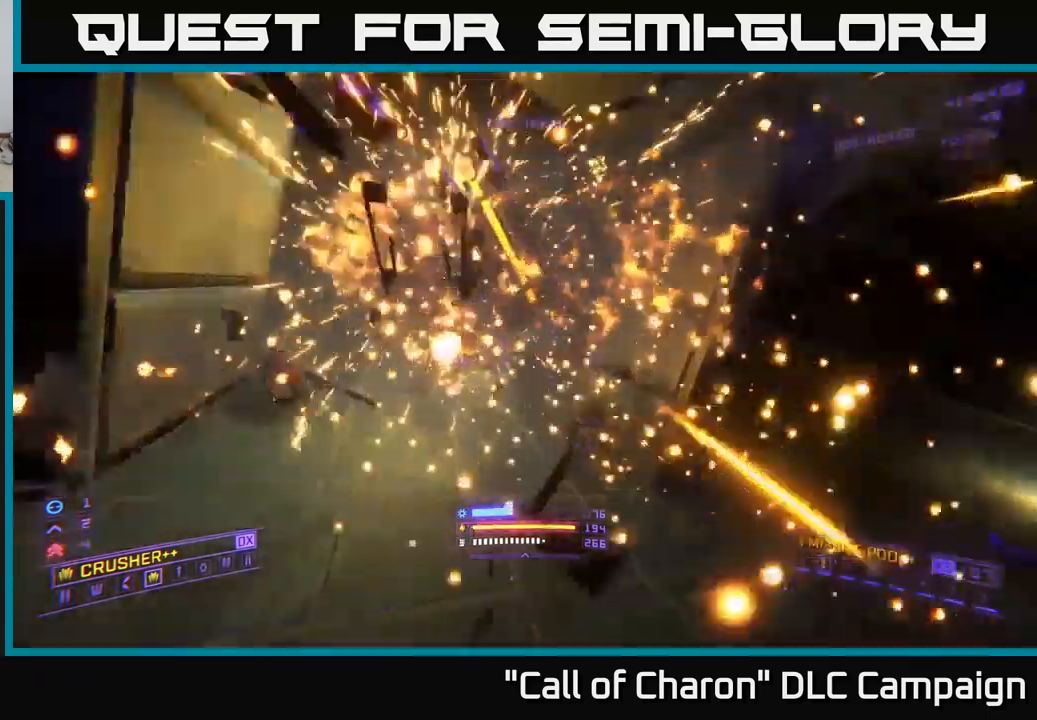
{"buttons": [], "left_stick": "right", "right_stick": "right", "events": [[84, "left_stick", "left"], [267, "A", "up"], [284, "left_stick", "up"], [434, "left_stick", "right"]]}
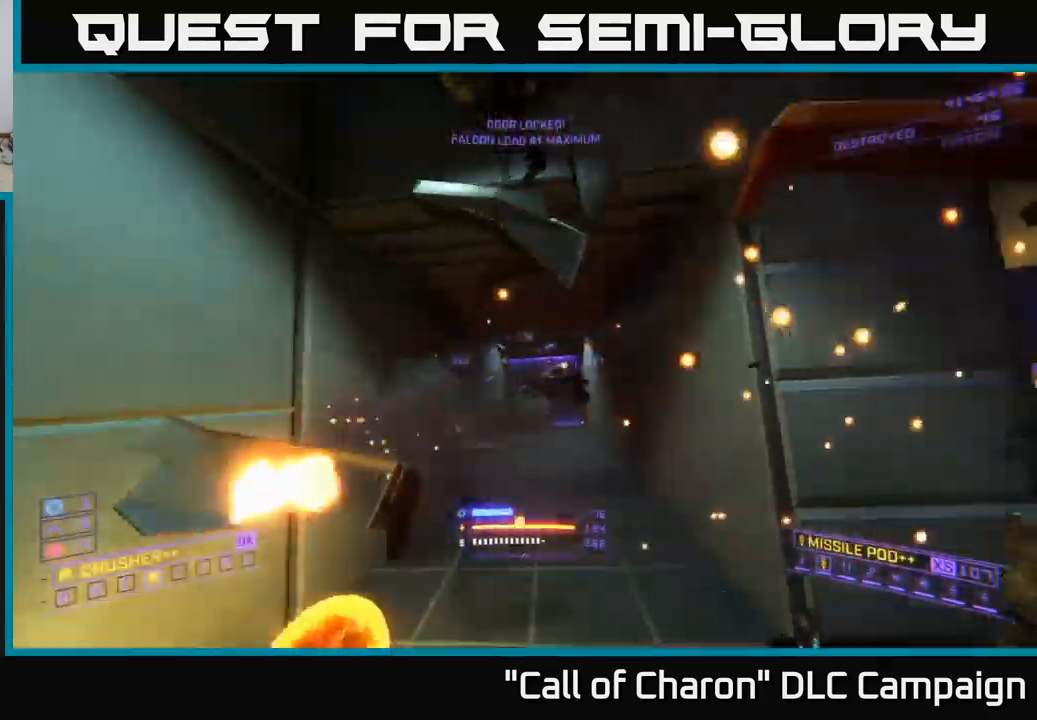
{"buttons": [], "left_stick": "up", "right_stick": "left", "events": [[84, "right_stick", "down"], [167, "X", "down"], [200, "right_stick", "left"], [317, "X", "up"], [434, "left_stick", "up"]]}
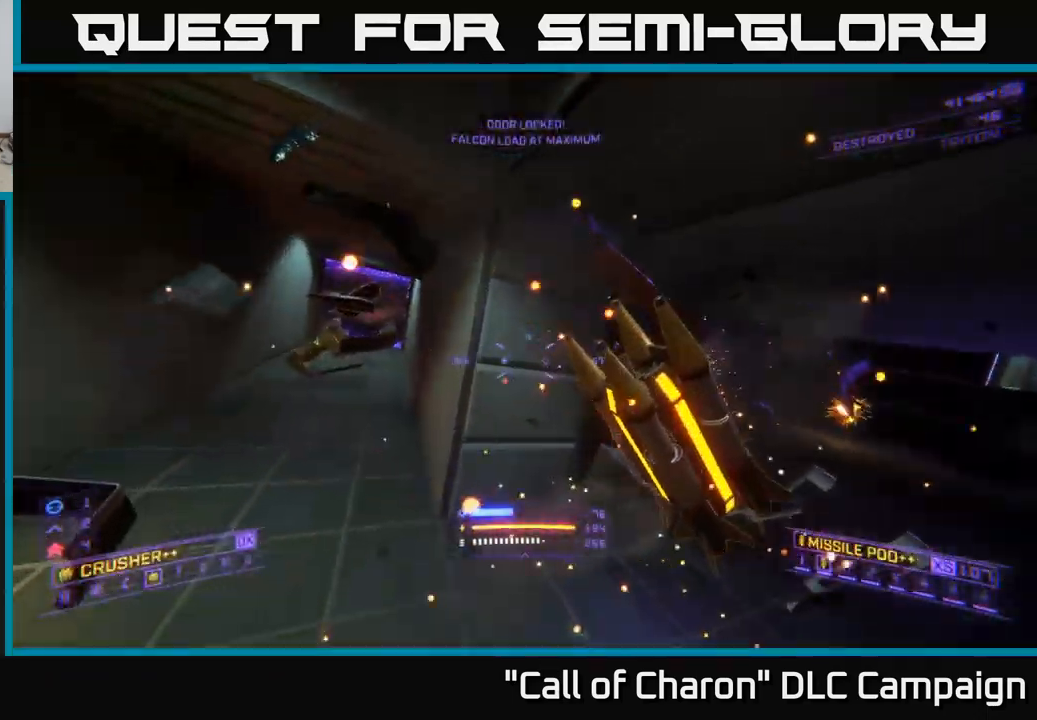
{"buttons": [], "left_stick": "right", "right_stick": "up-left", "events": [[84, "right_stick", "center"], [134, "left_stick", "up-right"], [284, "right_stick", "up-left"], [317, "left_stick", "right"]]}
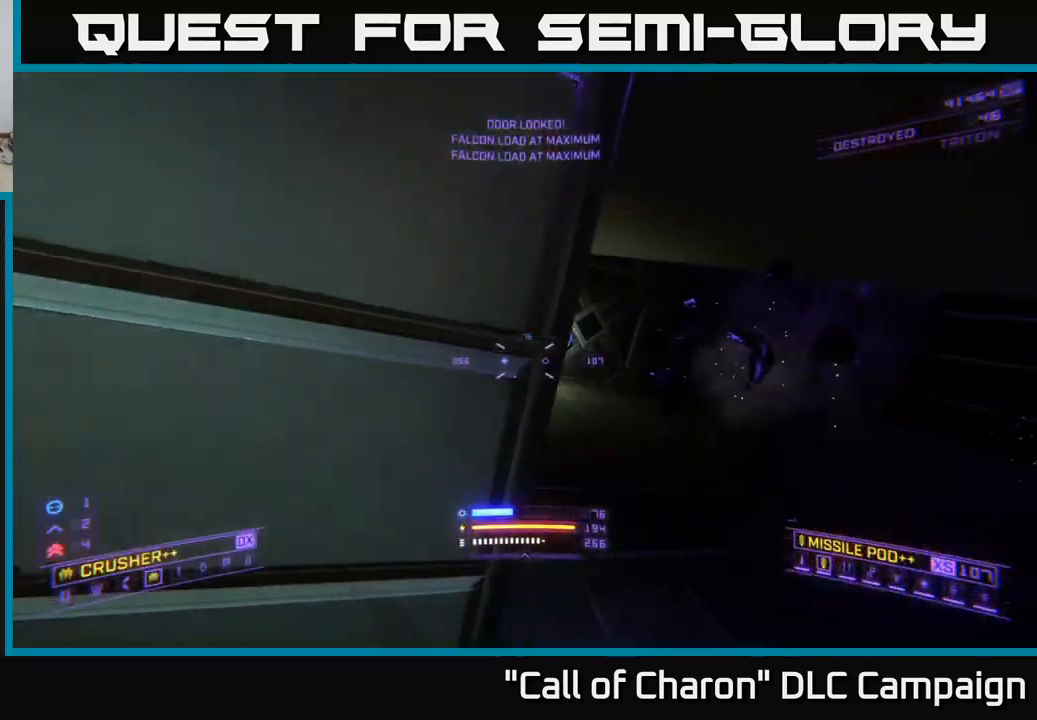
{"buttons": [], "left_stick": "up", "right_stick": "left", "events": [[67, "left_stick", "up"], [167, "A", "down"], [300, "right_stick", "left"], [367, "A", "up"]]}
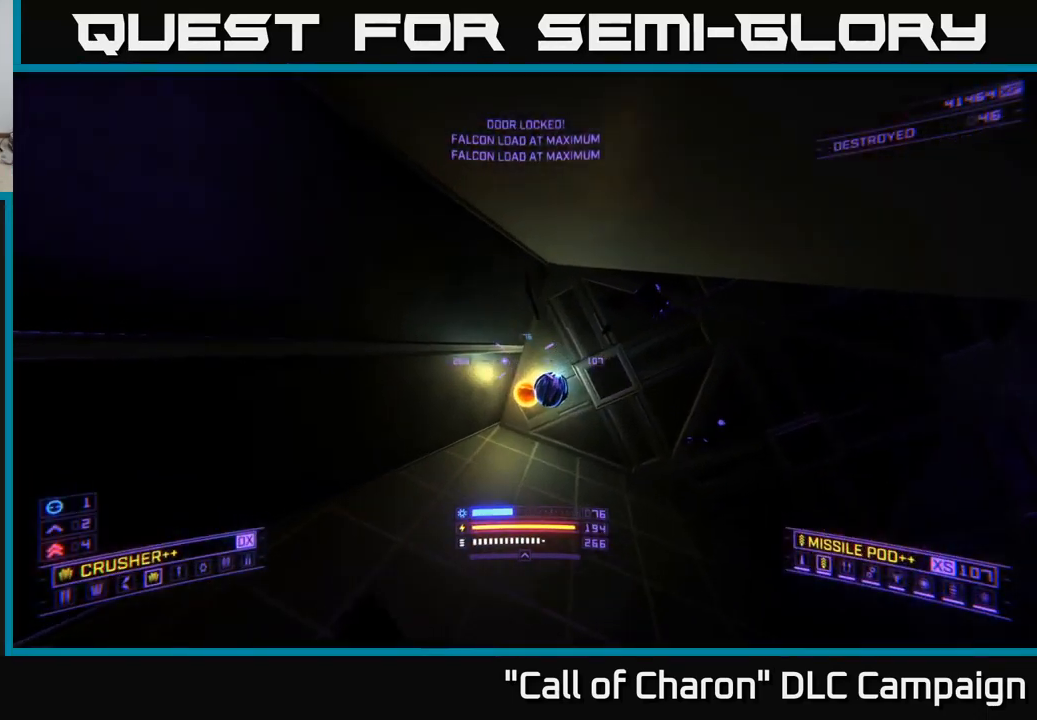
{"buttons": ["X"], "left_stick": "left", "right_stick": "left", "events": [[134, "left_stick", "up-right"], [400, "X", "down"], [417, "left_stick", "left"]]}
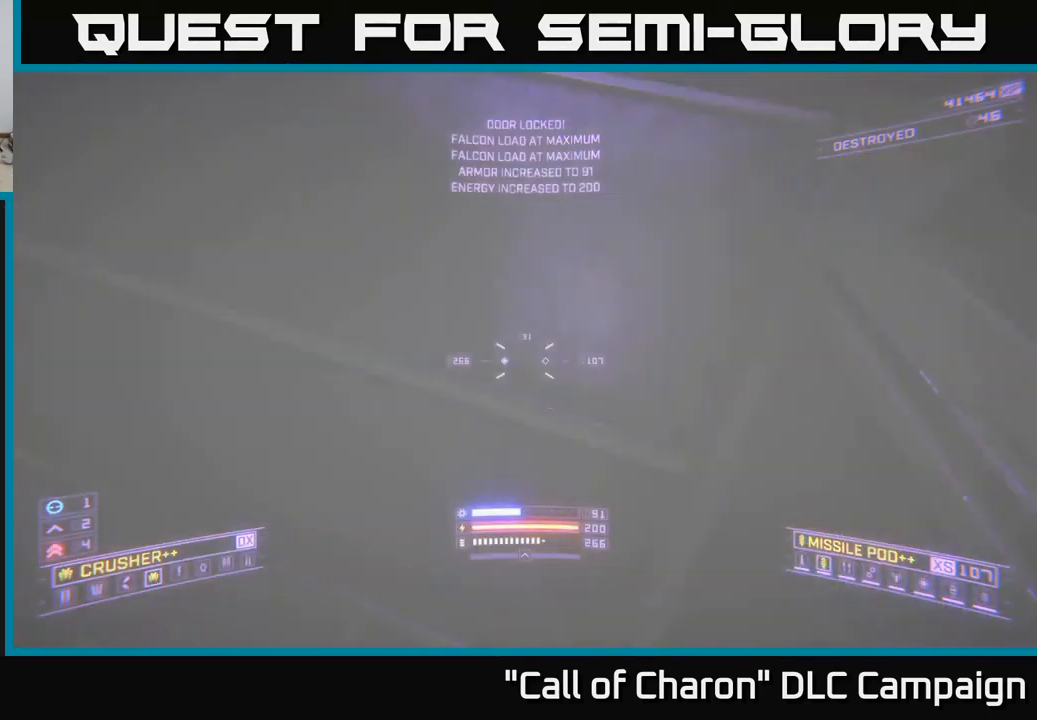
{"buttons": [], "left_stick": "up-left", "right_stick": "right", "events": [[117, "left_stick", "up-left"], [234, "right_stick", "center"], [400, "X", "up"], [467, "right_stick", "right"]]}
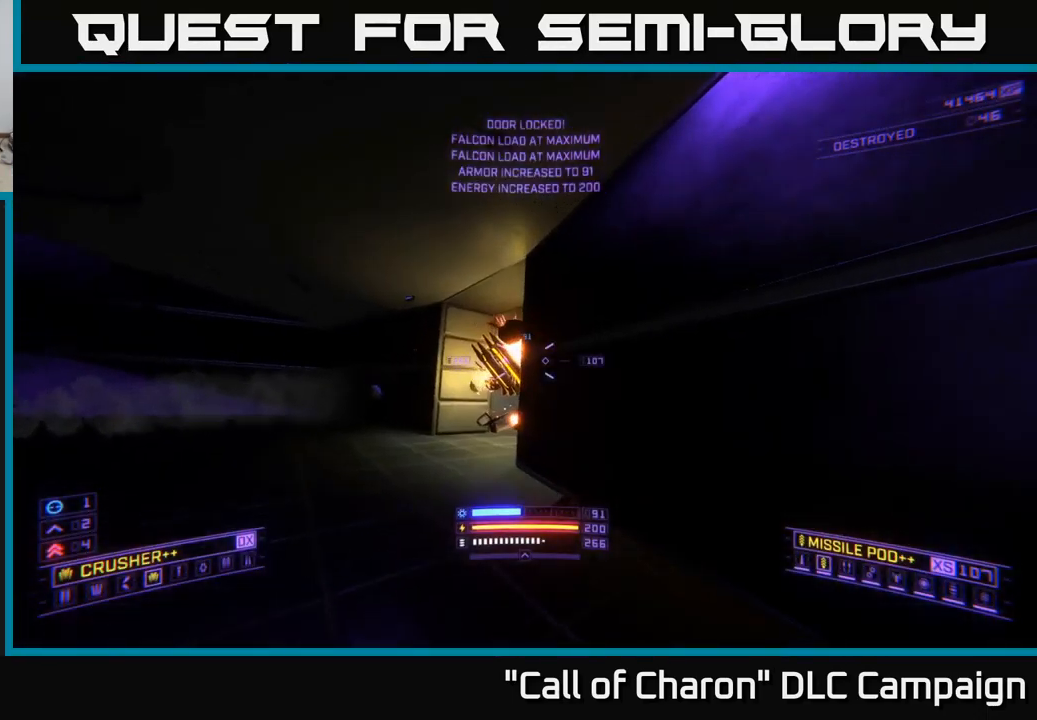
{"buttons": [], "left_stick": "up", "right_stick": "right", "events": [[67, "left_stick", "up"]]}
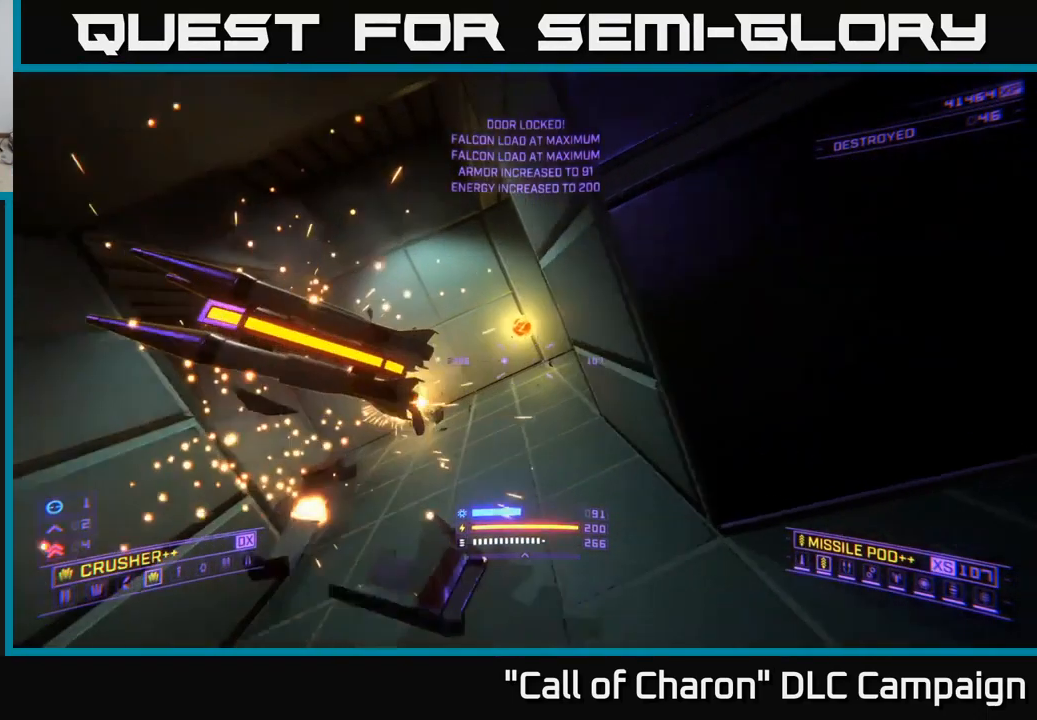
{"buttons": [], "left_stick": "up", "right_stick": "center", "events": [[17, "X", "down"], [51, "right_stick", "up-right"], [101, "X", "up"], [201, "right_stick", "right"], [301, "right_stick", "down-right"], [451, "right_stick", "center"]]}
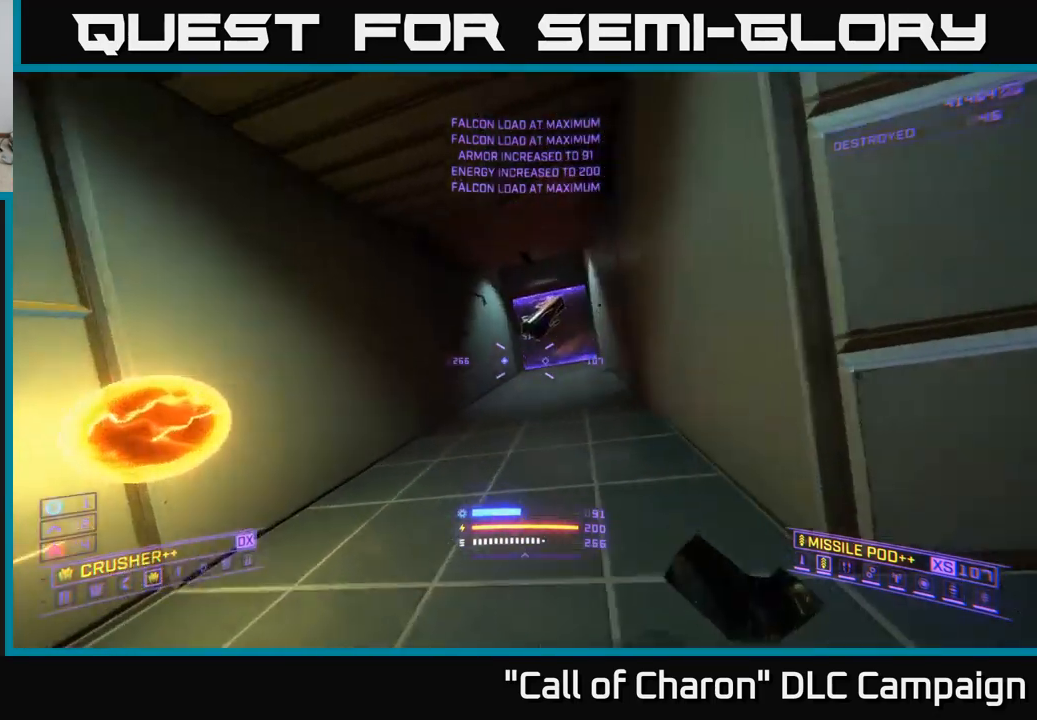
{"buttons": [], "left_stick": "up", "right_stick": "center", "events": [[17, "right_stick", "right"], [50, "left_stick", "up-right"], [117, "A", "down"], [183, "right_stick", "center"], [200, "left_stick", "up"], [250, "A", "up"]]}
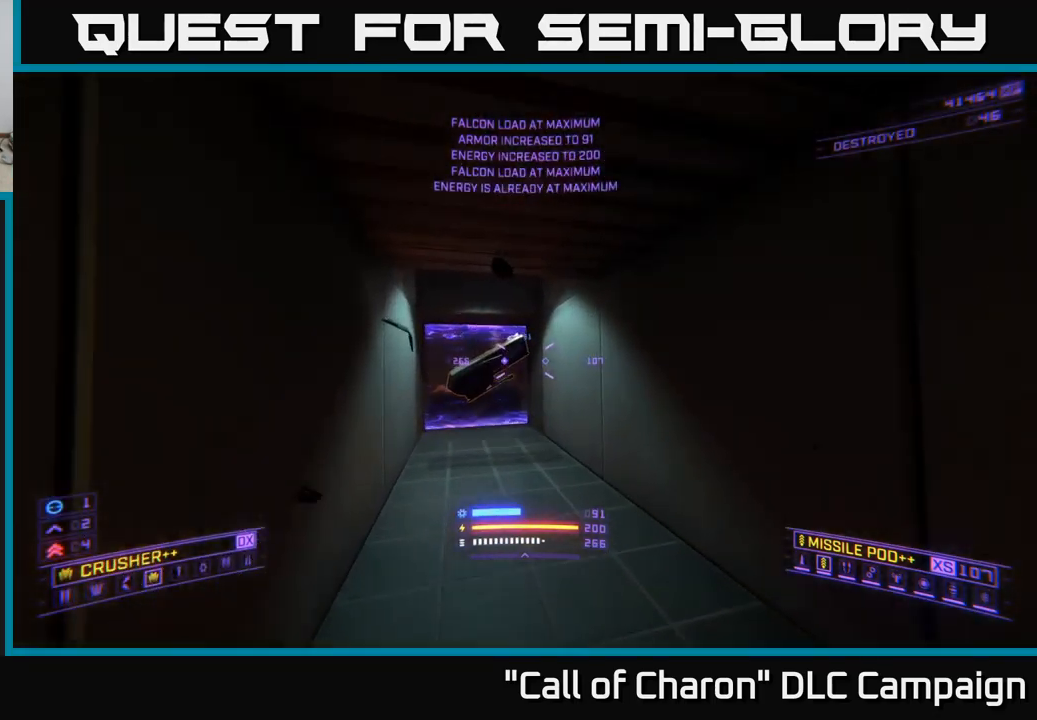
{"buttons": ["X"], "left_stick": "right", "right_stick": "right", "events": [[33, "right_stick", "right"], [133, "left_stick", "up-left"], [300, "left_stick", "center"], [483, "left_stick", "right"], [500, "X", "down"]]}
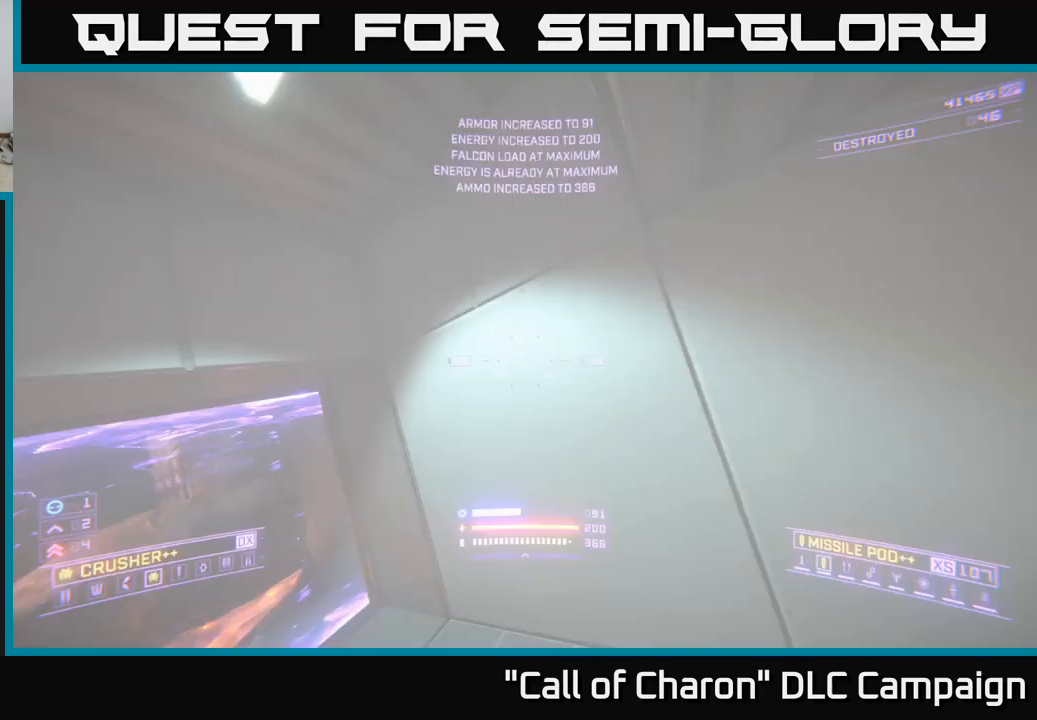
{"buttons": [], "left_stick": "up-right", "right_stick": "center", "events": [[33, "X", "up"], [333, "right_stick", "center"], [433, "left_stick", "up-right"]]}
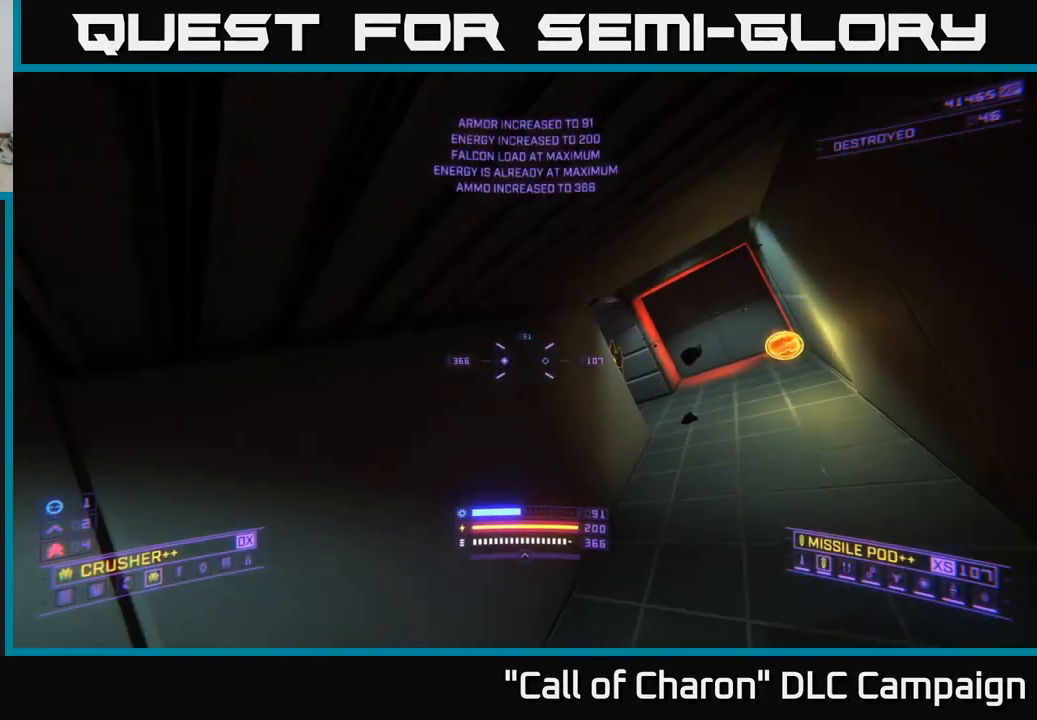
{"buttons": [], "left_stick": "up-right", "right_stick": "left", "events": [[17, "left_stick", "up"], [283, "left_stick", "up-right"], [333, "right_stick", "left"]]}
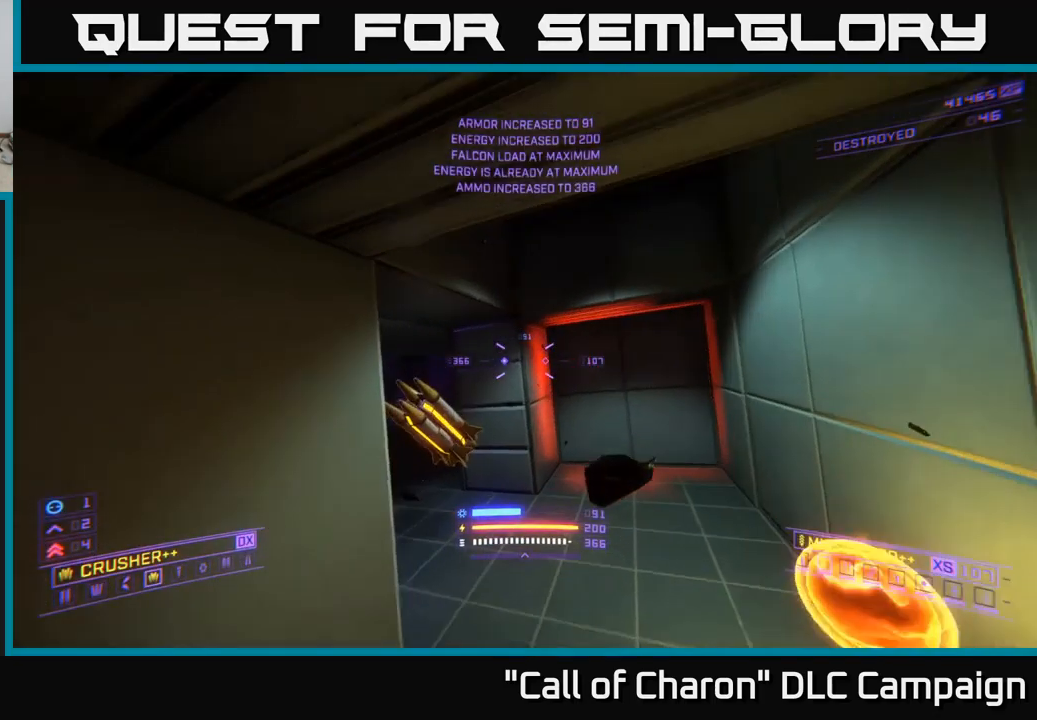
{"buttons": [], "left_stick": "right", "right_stick": "down-left", "events": [[167, "left_stick", "up-left"], [217, "right_stick", "down-left"], [283, "left_stick", "center"], [367, "left_stick", "right"]]}
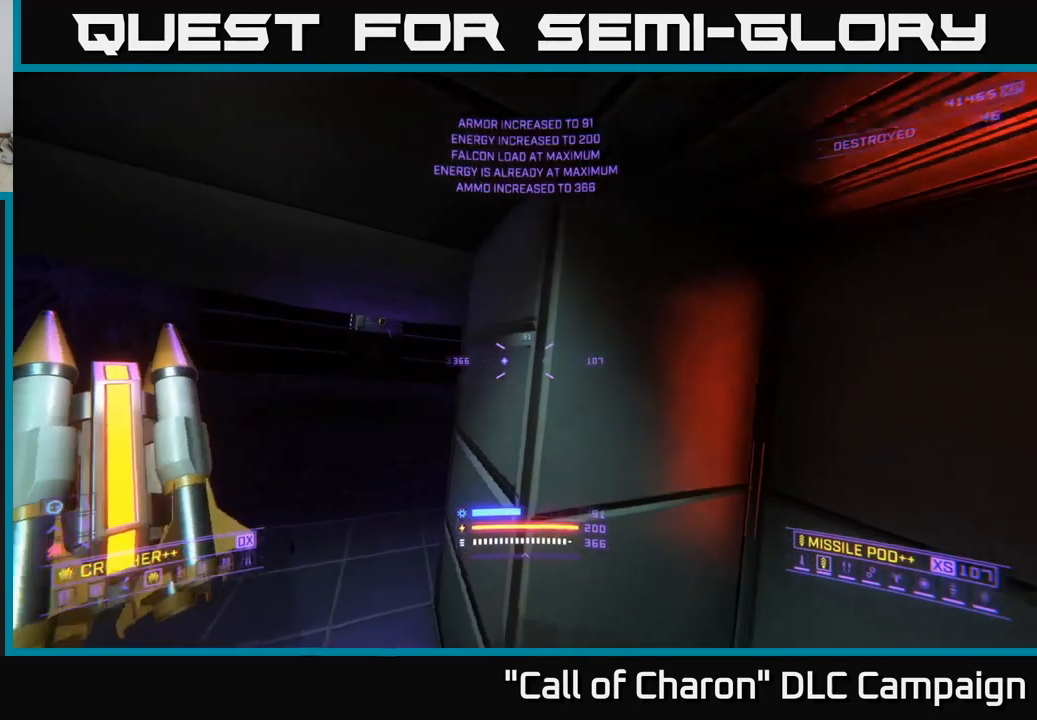
{"buttons": [], "left_stick": "up-left", "right_stick": "center", "events": [[167, "left_stick", "center"], [167, "right_stick", "center"], [217, "left_stick", "left"], [283, "right_stick", "right"], [450, "left_stick", "up-left"], [483, "right_stick", "center"]]}
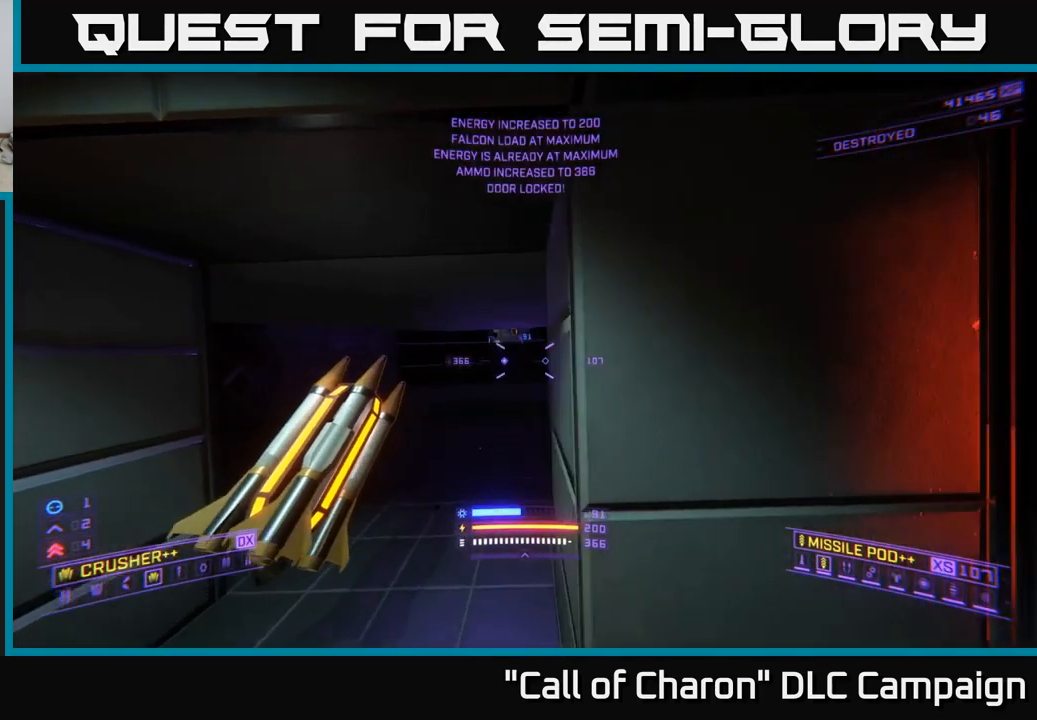
{"buttons": [], "left_stick": "up-left", "right_stick": "center", "events": [[117, "left_stick", "up"], [150, "right_stick", "right"], [283, "left_stick", "right"], [333, "left_stick", "up"], [417, "left_stick", "up-left"], [417, "right_stick", "center"]]}
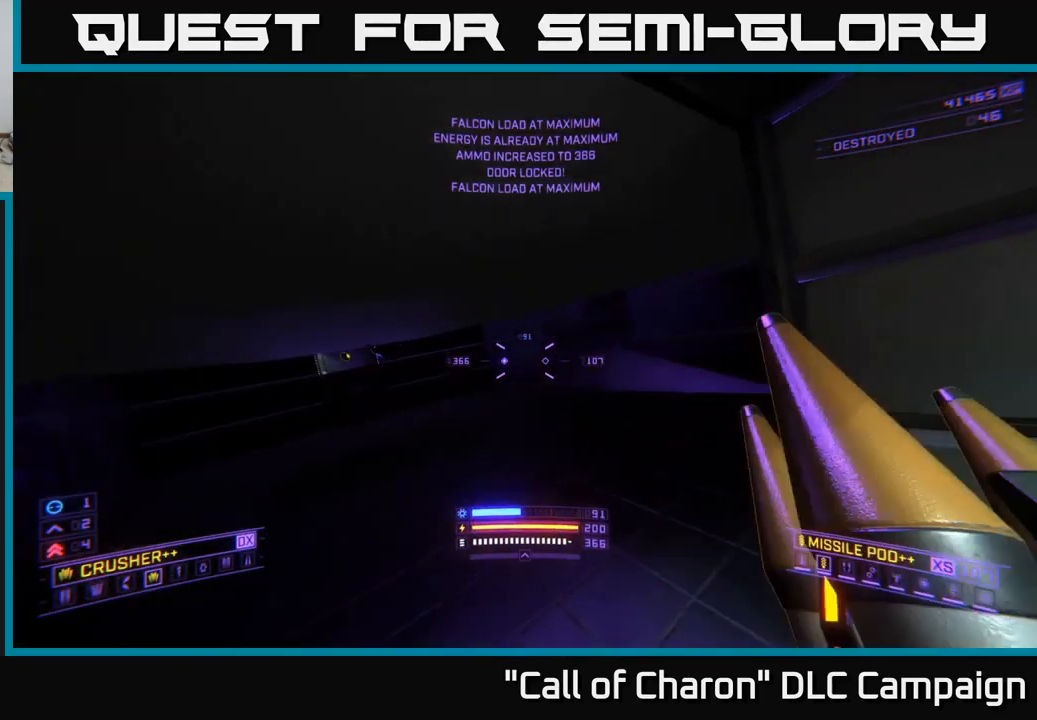
{"buttons": [], "left_stick": "up-left", "right_stick": "left", "events": [[50, "right_stick", "right"], [283, "right_stick", "center"], [417, "right_stick", "left"]]}
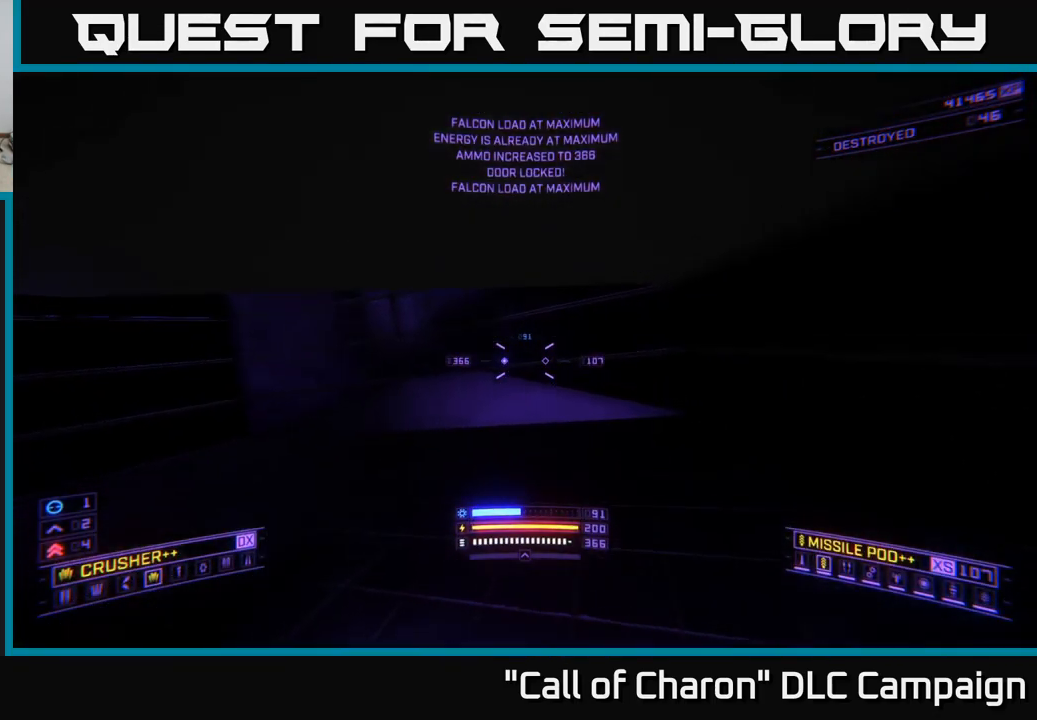
{"buttons": [], "left_stick": "up-left", "right_stick": "center", "events": [[317, "right_stick", "center"]]}
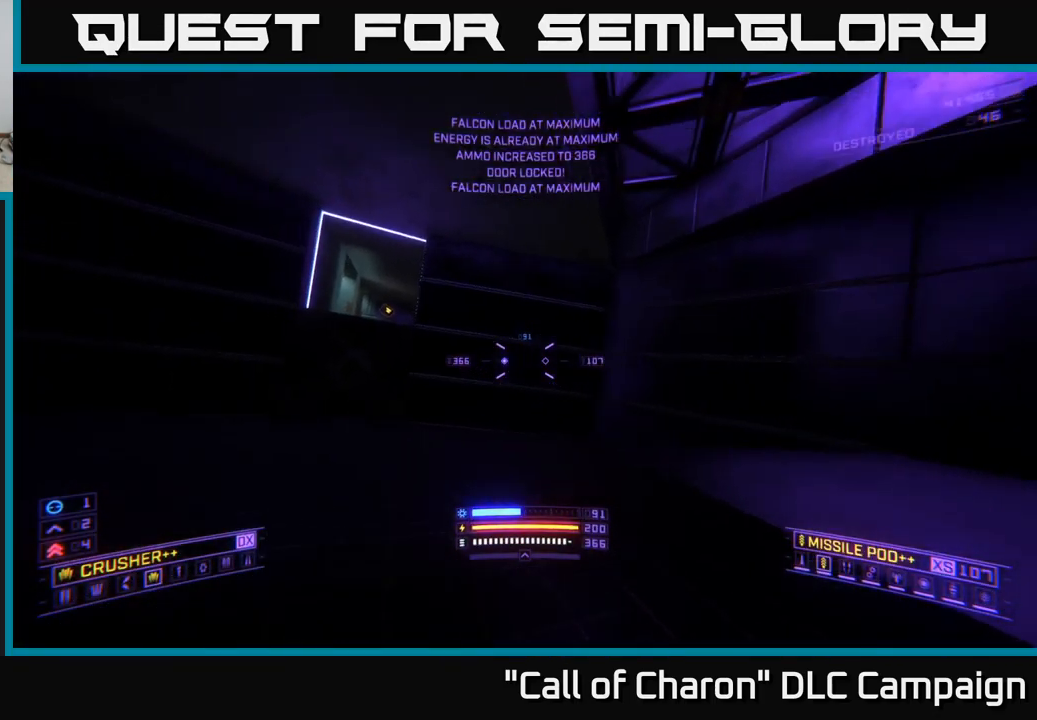
{"buttons": ["A"], "left_stick": "up-left", "right_stick": "center", "events": [[133, "A", "down"], [283, "left_stick", "left"], [299, "A", "up"], [449, "A", "down"], [449, "left_stick", "up-left"]]}
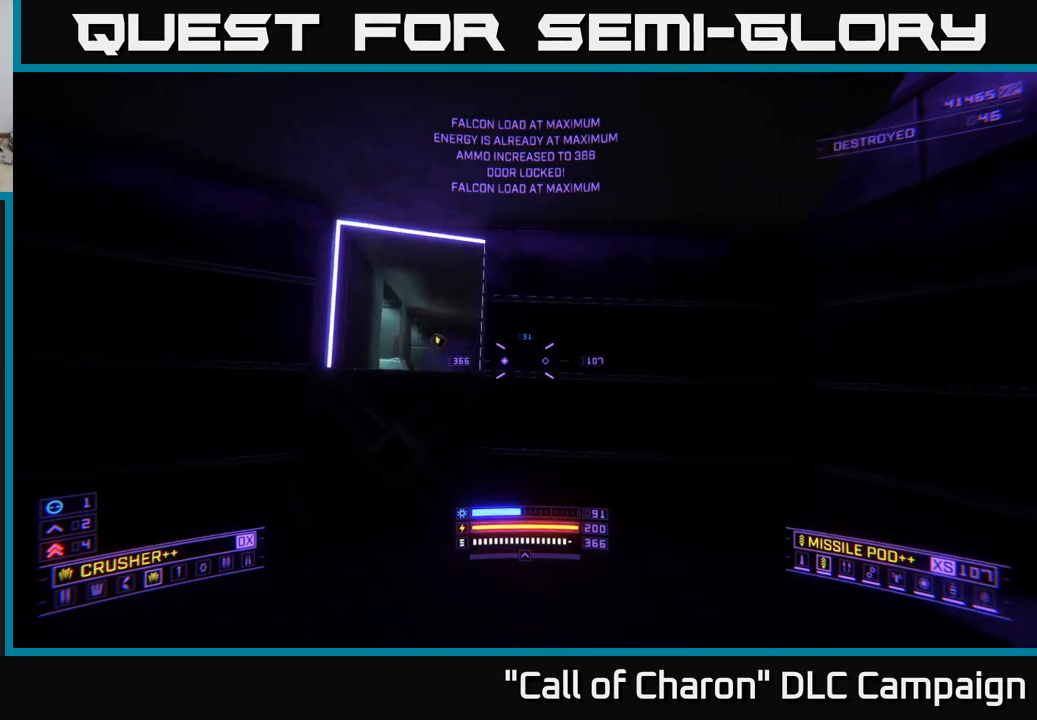
{"buttons": [], "left_stick": "up", "right_stick": "down-left", "events": [[67, "A", "up"], [117, "left_stick", "up"], [133, "right_stick", "down-left"]]}
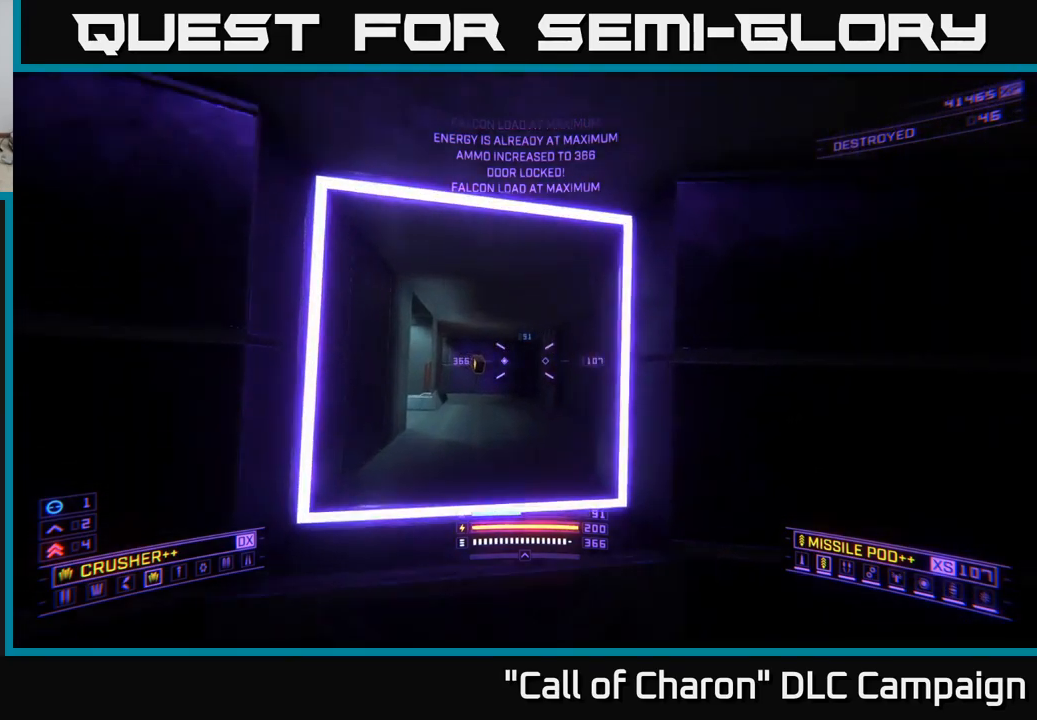
{"buttons": [], "left_stick": "up", "right_stick": "left", "events": [[50, "right_stick", "left"], [150, "right_stick", "center"], [367, "right_stick", "left"]]}
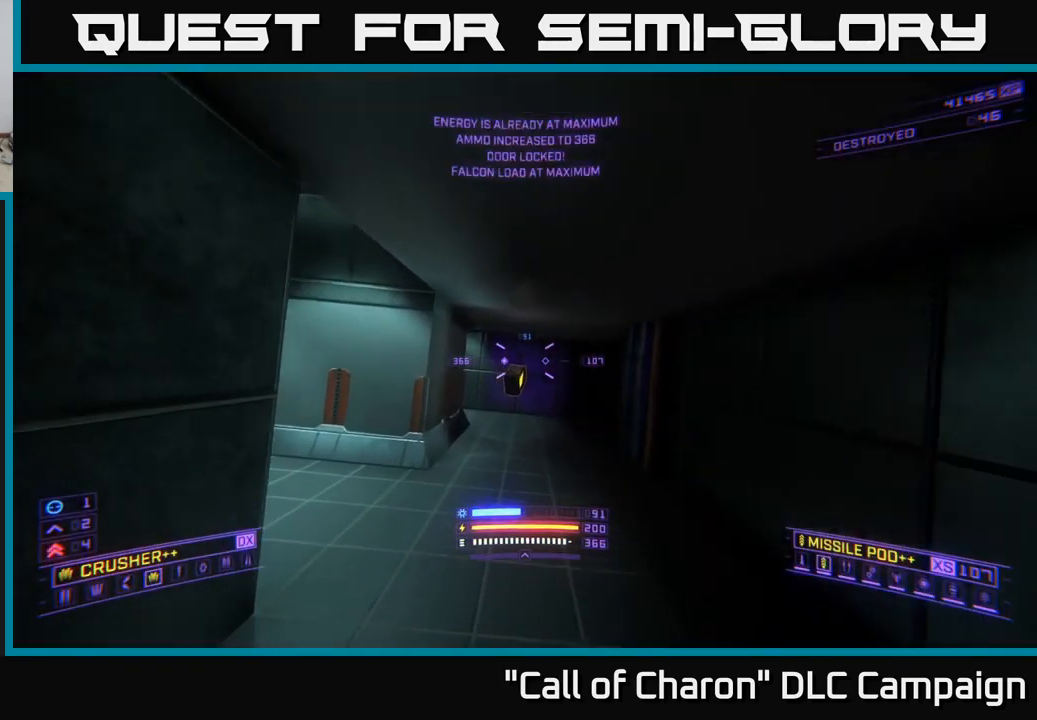
{"buttons": [], "left_stick": "up-left", "right_stick": "center", "events": [[33, "left_stick", "center"], [250, "left_stick", "up-left"], [283, "right_stick", "center"]]}
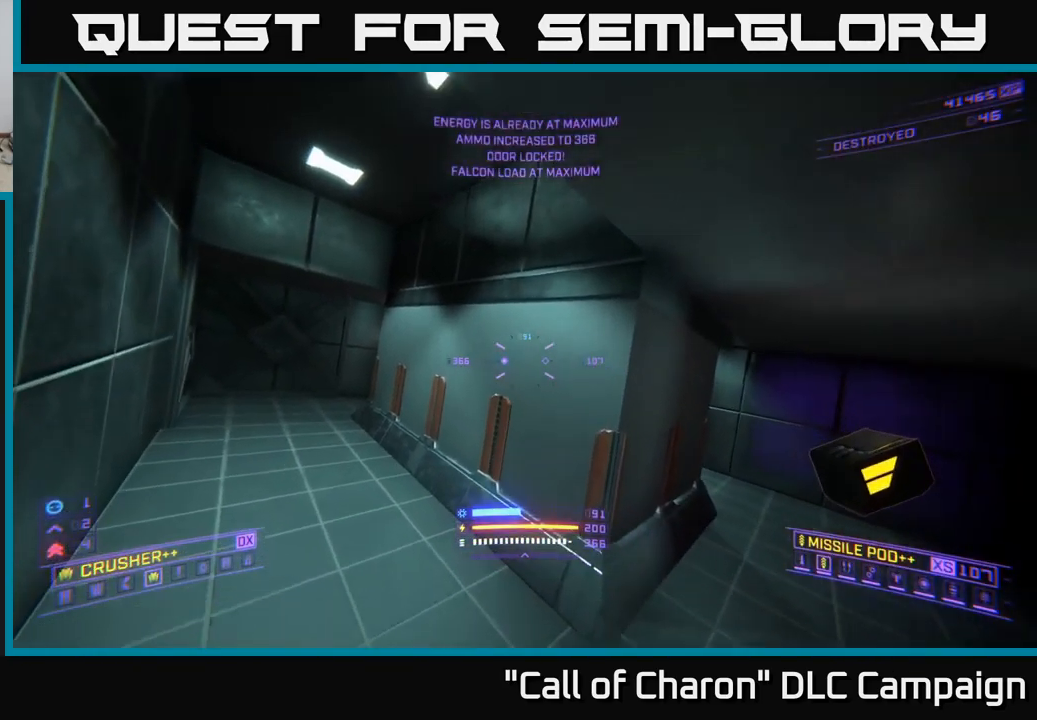
{"buttons": [], "left_stick": "up-left", "right_stick": "center", "events": [[150, "X", "down"], [283, "X", "up"]]}
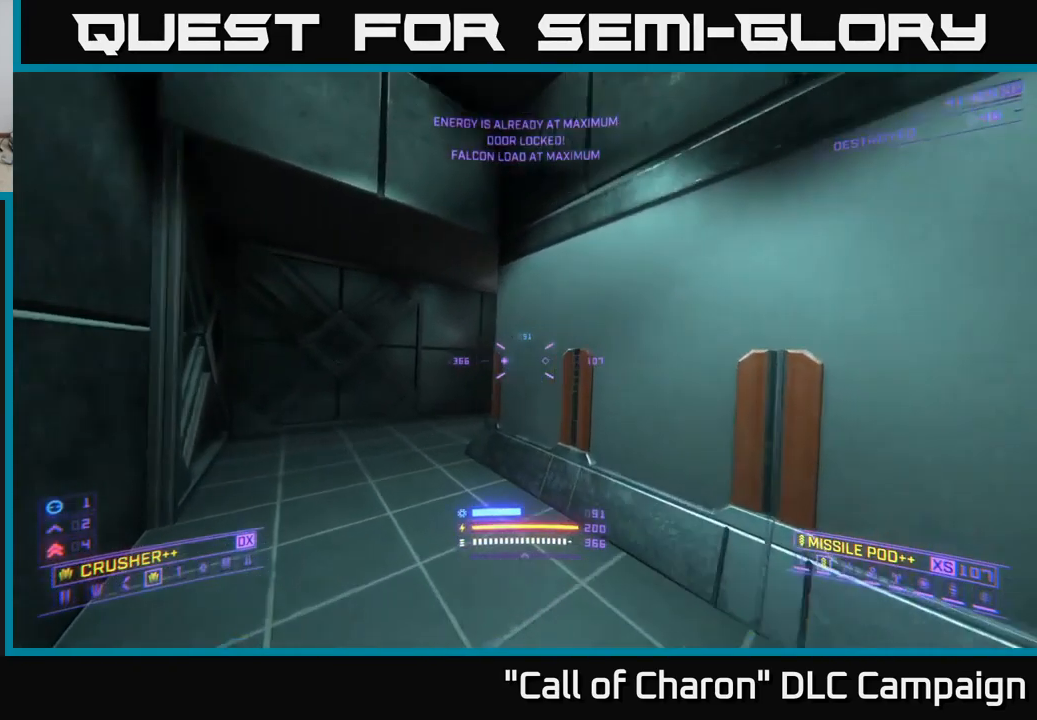
{"buttons": [], "left_stick": "up", "right_stick": "right", "events": [[33, "right_stick", "right"], [333, "left_stick", "up"]]}